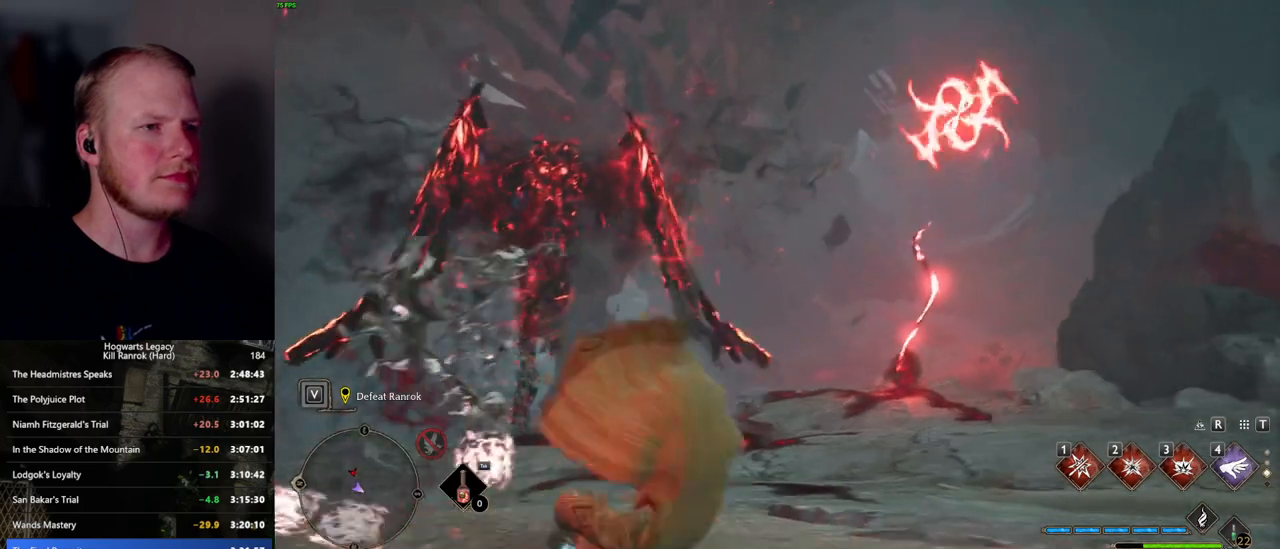
Gameplay with keyboard and mouse; each line is a JSON object with the keys and mouse buttons held at the frame after it. "events" lists presses ("down") and releases ("up") of ".", "/", "0", "1", "2", "3", "4", "5", "6", "7", "8", "9", "a", "alt_l", "alt_r", "b", "backslash", "backspace", "c", "caps_lock", "comma", "ctrl_l", "ctrl_r", "d", "e", "equals", "escape", "f", "f1", "f10", "f11", "f12", "f2", "f3", "f4", "f5", "f6", "f7", "f8", "f9", "g", "h", "i", "j", "k", "l", "lbracket", "m", "minus", "n", "o", "p", "q", "quote", "r", "rbracket", "return", "s", "semicolon", "shift_l", "shift_r", "space", "super", "t", "tab", "tilde", "u", "v", "w", "x", "y", "z", "mouse_left", "mouse_wheel", "mouse_right", "mouse_mb4" and "mouse_mb5" between this image and that frame as [ms after this image, input, new state], when the widget could be followed in between. "mouse_left", "mouse_wheel", "mouse_right", "mouse_mb4", "mouse_mb5" = the "left", "wheel", "right", "mb4", "mb5" buttons of the "mouse" list. No other keys are recorded. "wheel" means that the mouse wheel is clicked or scrolled. Mouse movement is not recorded.
{"keys": [], "mouse": [], "events": [[50, "s", "down"], [84, "d", "up"], [100, "s", "up"]]}
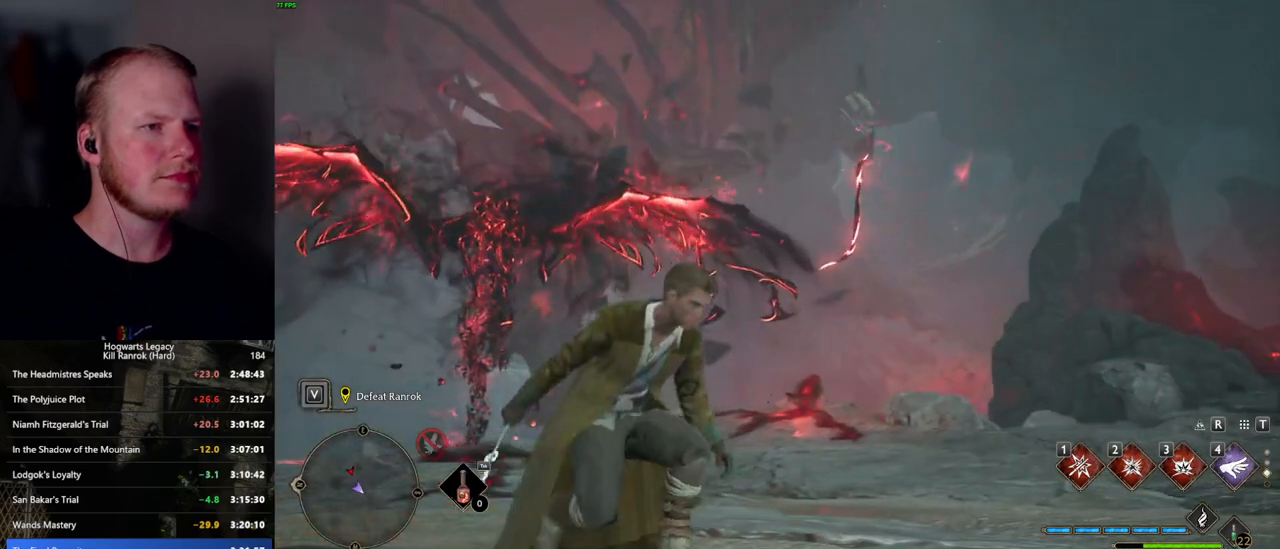
{"keys": [], "mouse": [], "events": [[117, "w", "down"], [450, "w", "up"]]}
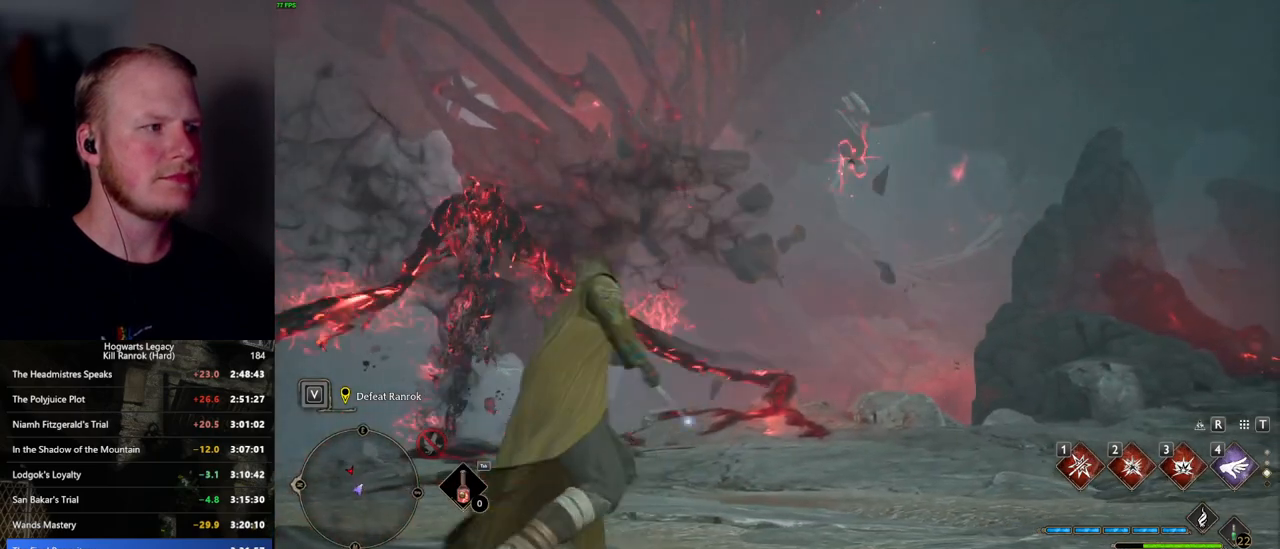
{"keys": ["w"], "mouse": [], "events": [[417, "w", "down"]]}
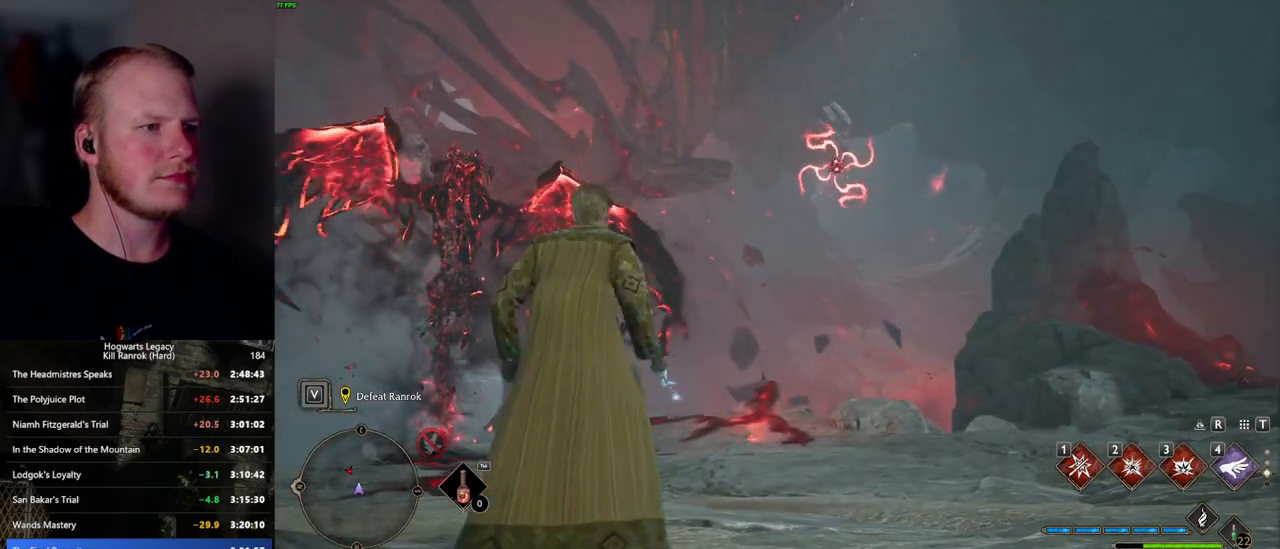
{"keys": [], "mouse": [], "events": [[17, "w", "up"]]}
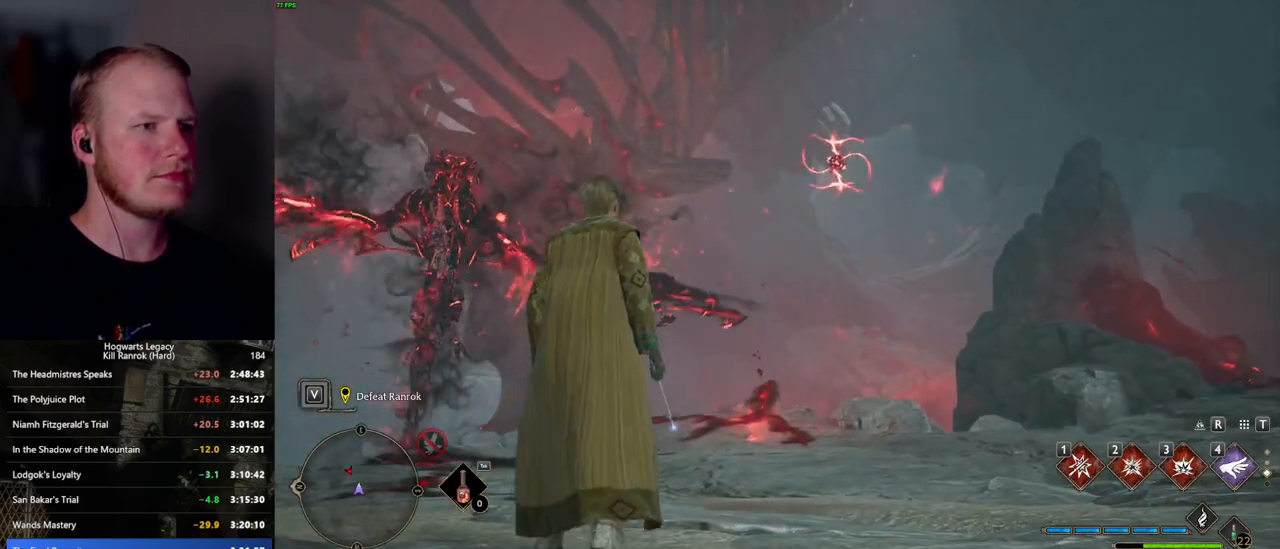
{"keys": [], "mouse": [], "events": [[34, "w", "down"], [284, "w", "up"]]}
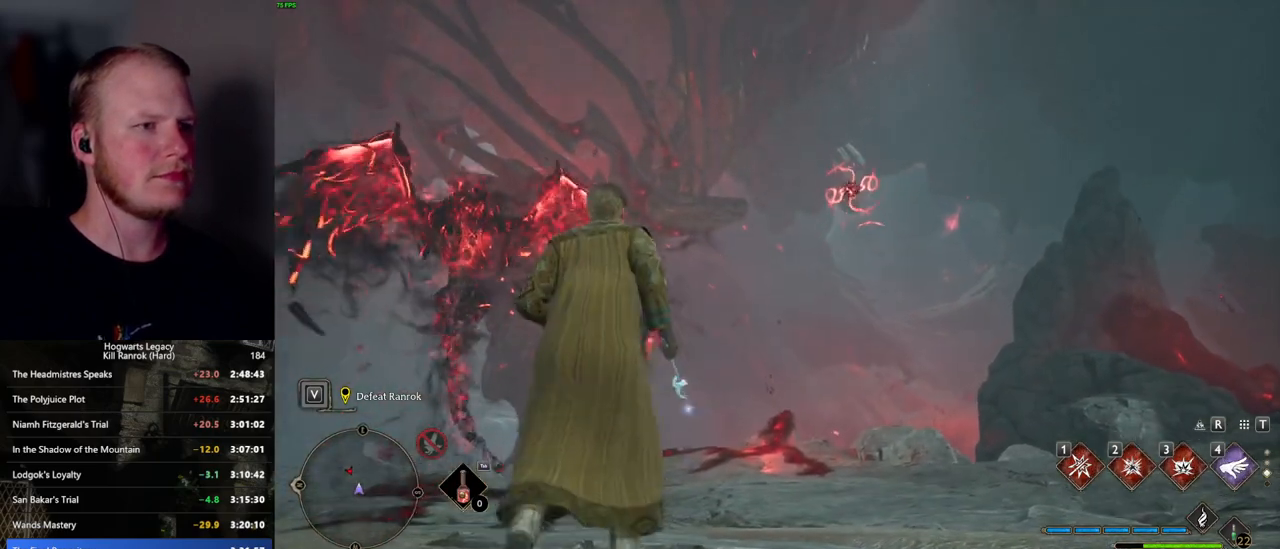
{"keys": ["w"], "mouse": [], "events": [[484, "w", "down"]]}
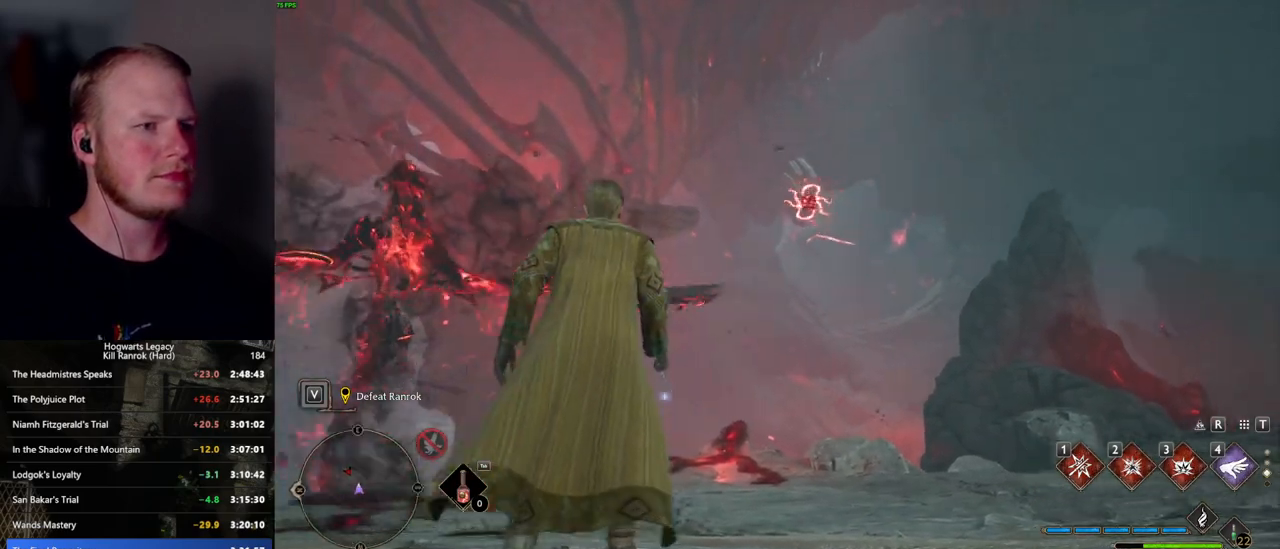
{"keys": ["w"], "mouse": [], "events": [[17, "w", "up"], [284, "w", "down"]]}
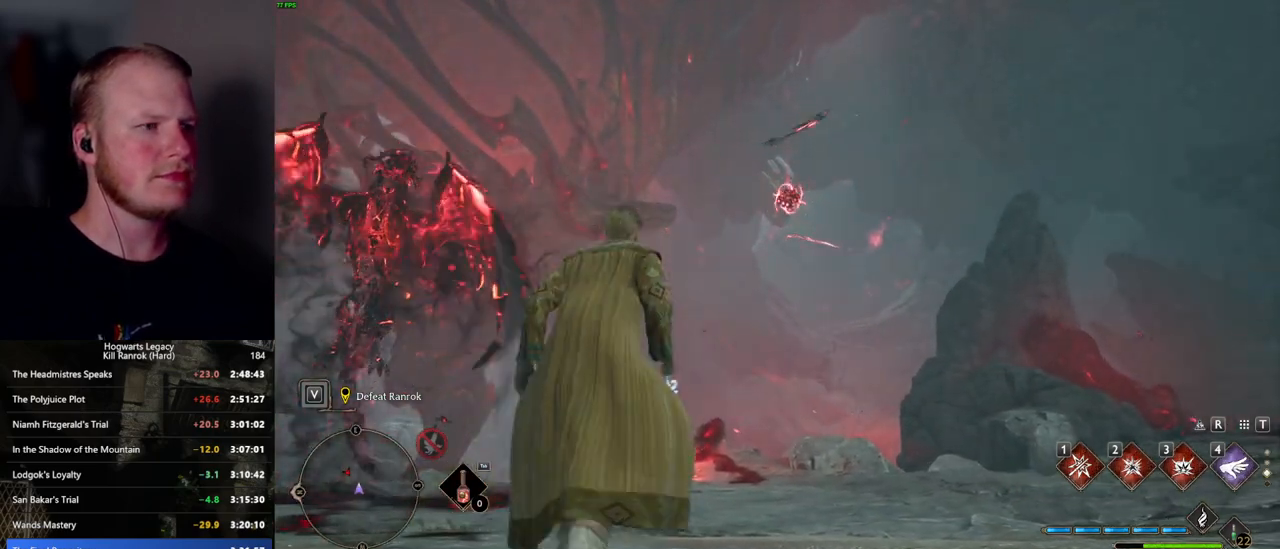
{"keys": [], "mouse": [], "events": [[67, "w", "up"]]}
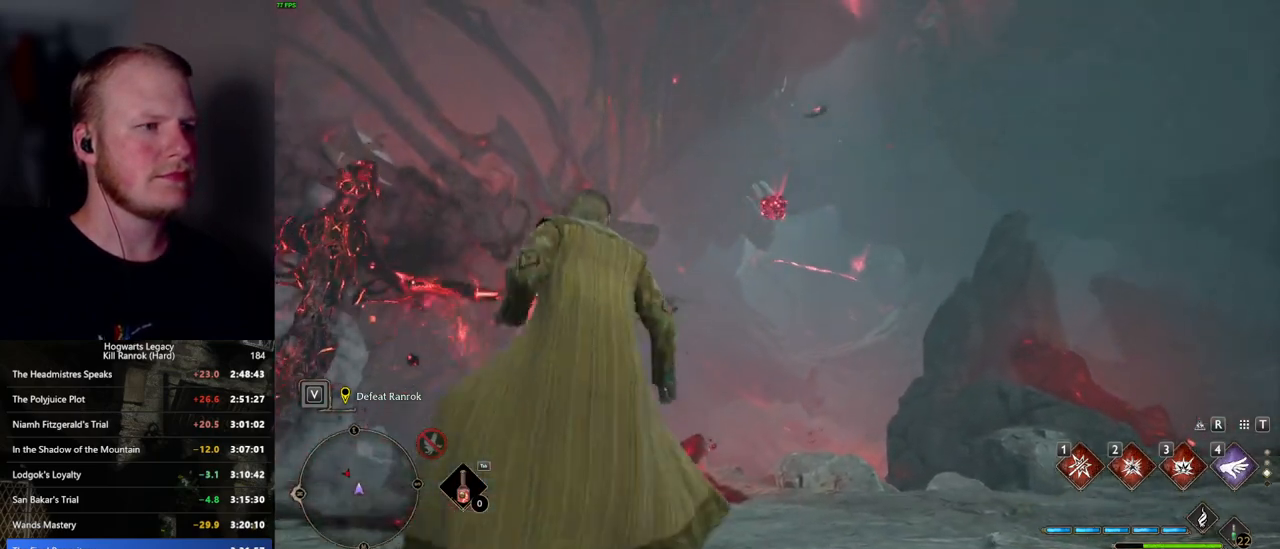
{"keys": ["w"], "mouse": [], "events": [[500, "w", "down"]]}
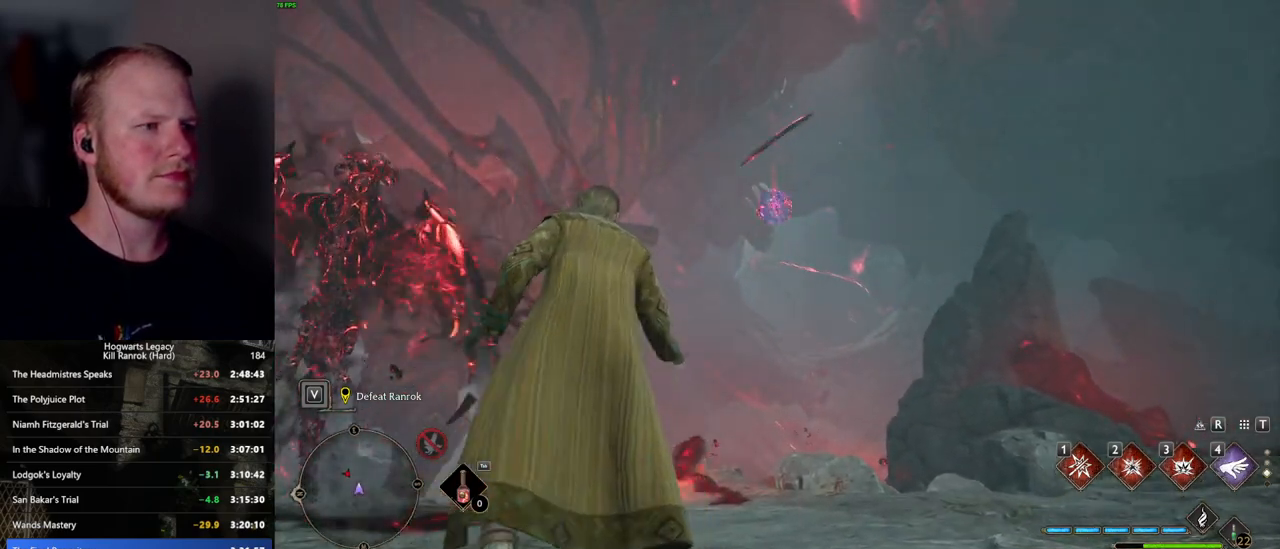
{"keys": ["w"], "mouse": [], "events": [[334, "4", "down"], [417, "4", "up"]]}
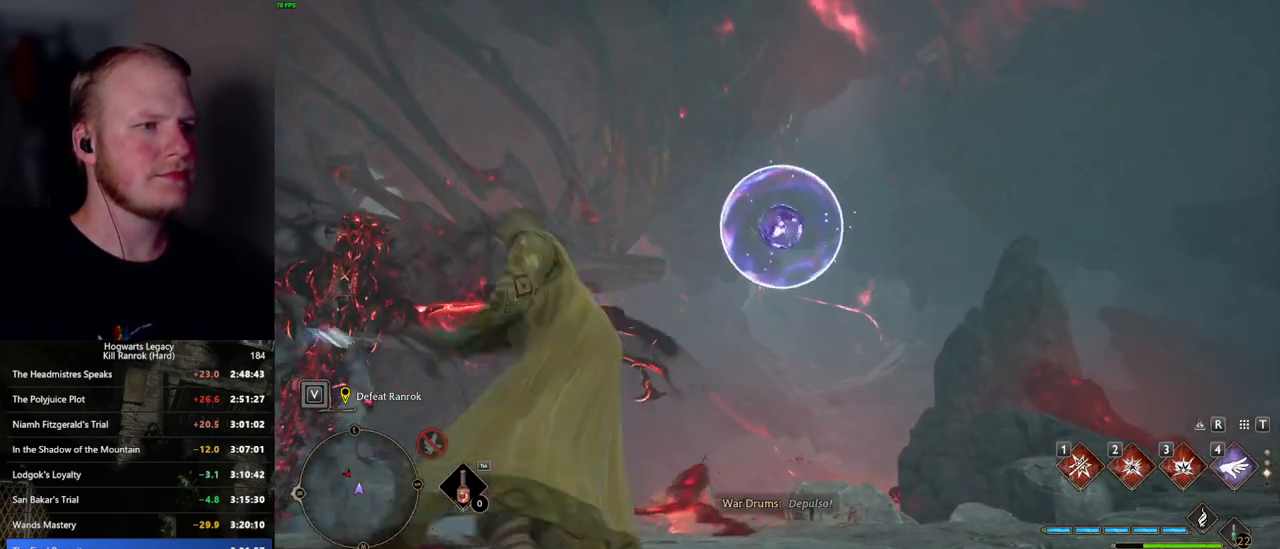
{"keys": ["w"], "mouse": [], "events": []}
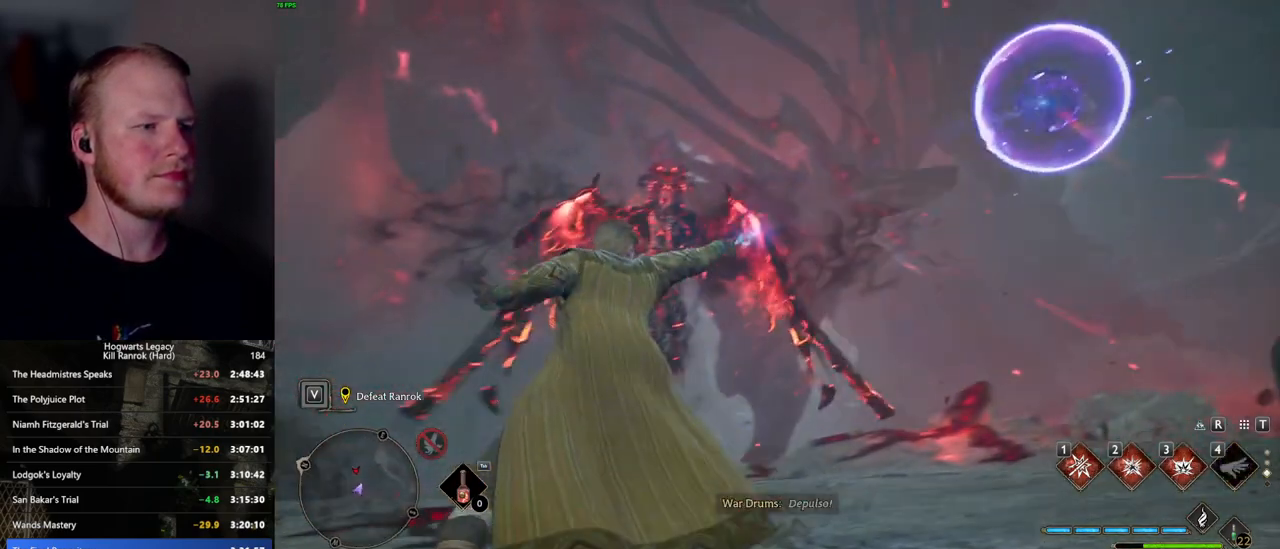
{"keys": ["w"], "mouse": [], "events": [[67, "a", "down"], [300, "a", "up"]]}
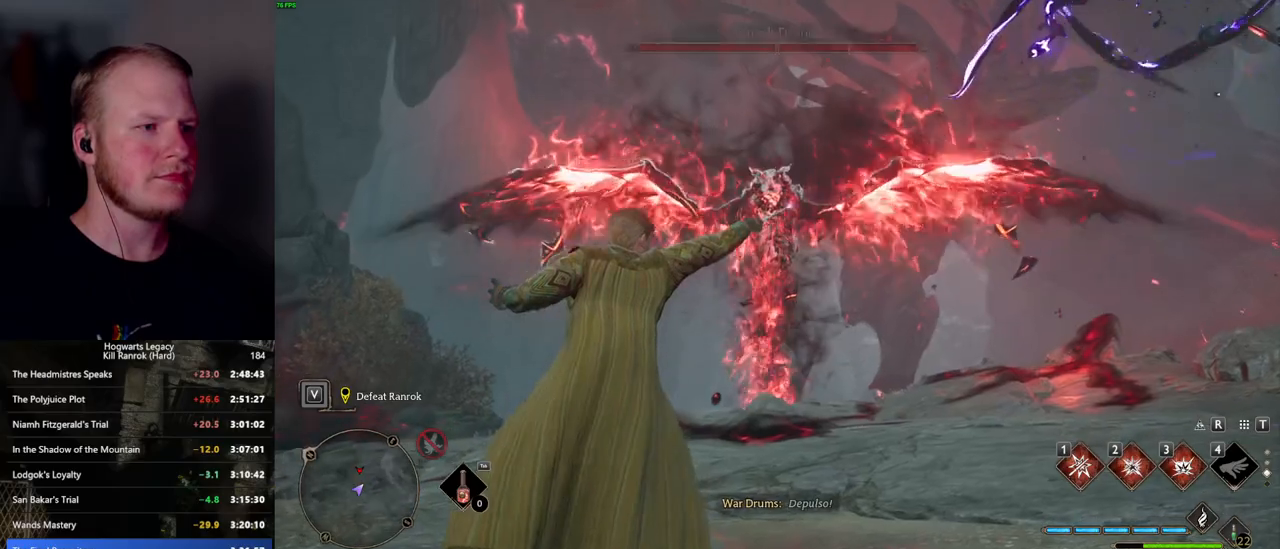
{"keys": ["w"], "mouse": [], "events": [[17, "e", "down"], [117, "e", "up"]]}
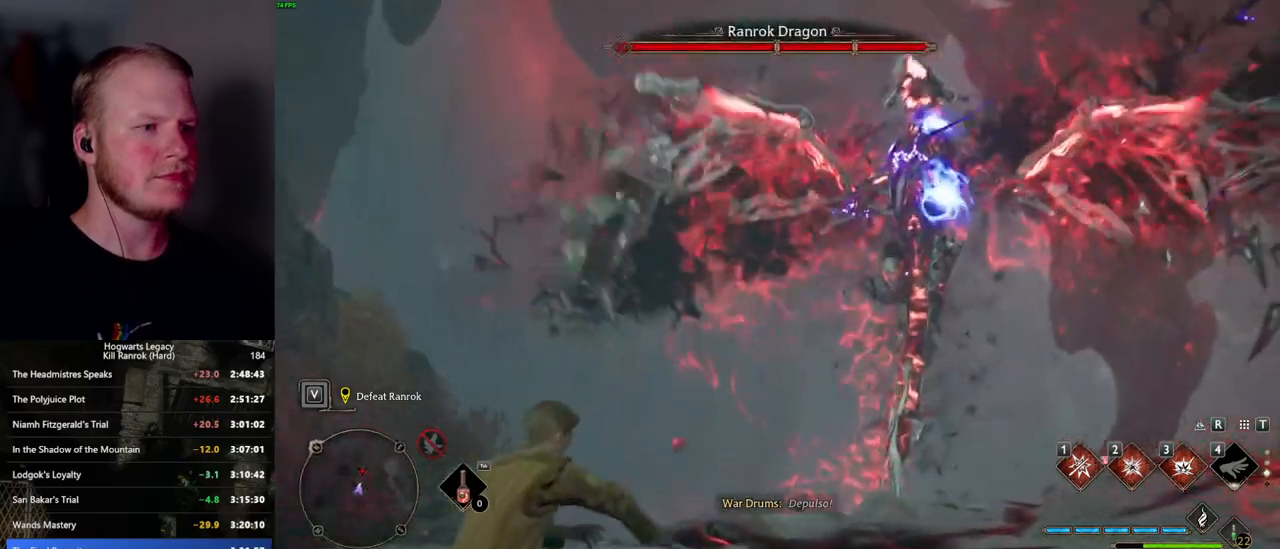
{"keys": ["w"], "mouse": [], "events": []}
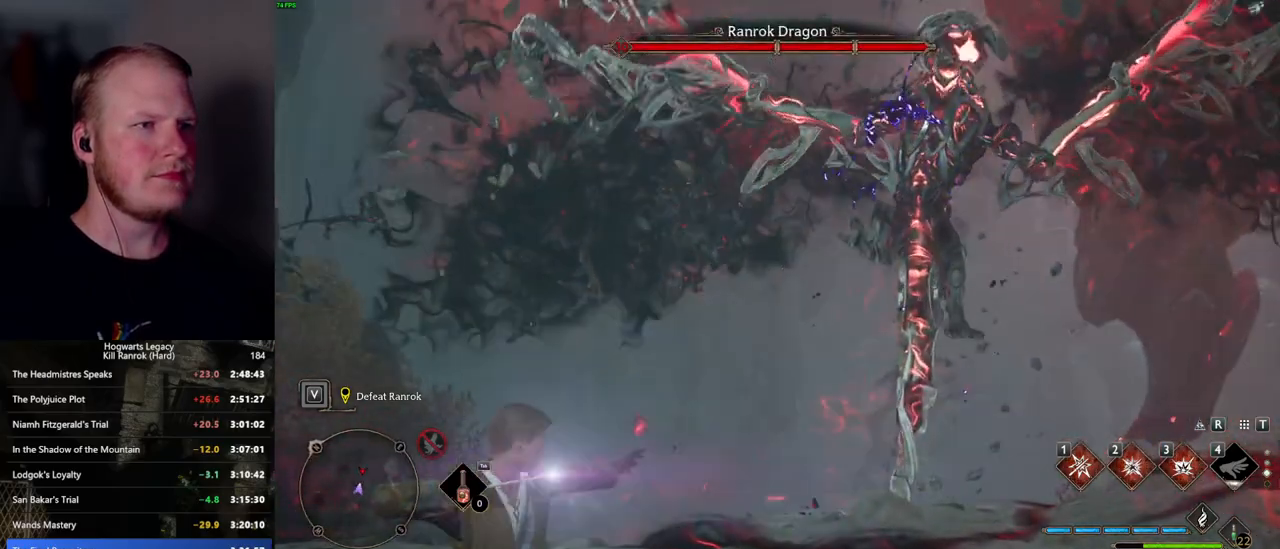
{"keys": ["w"], "mouse": [], "events": [[417, "e", "down"], [500, "e", "up"]]}
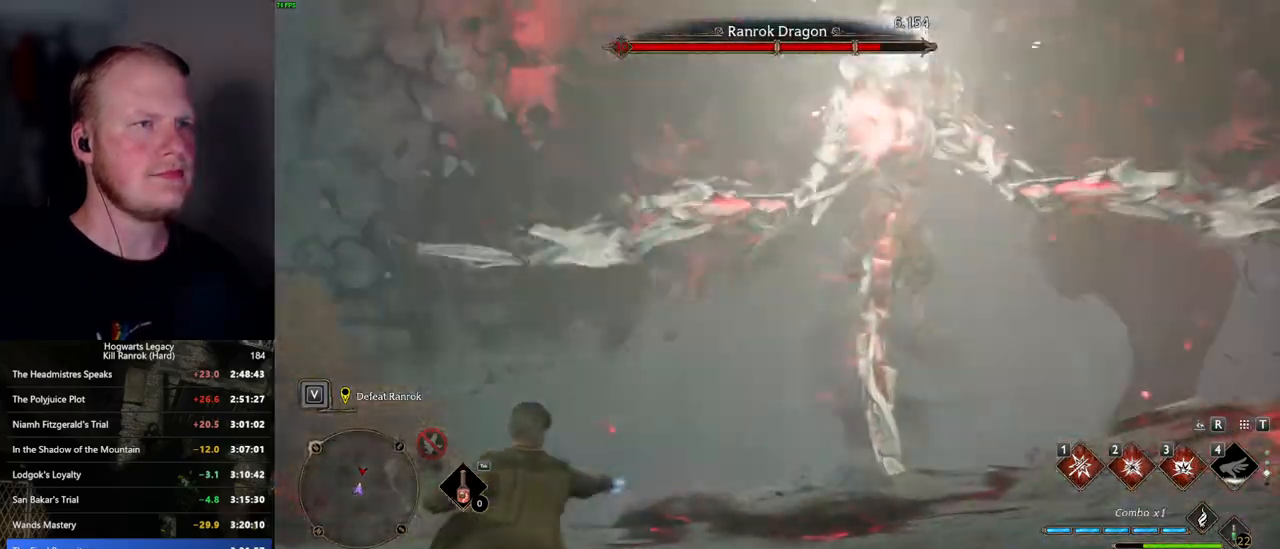
{"keys": ["w"], "mouse": [], "events": [[100, "e", "down"], [150, "e", "up"], [250, "e", "down"], [317, "e", "up"], [417, "e", "down"], [484, "e", "up"]]}
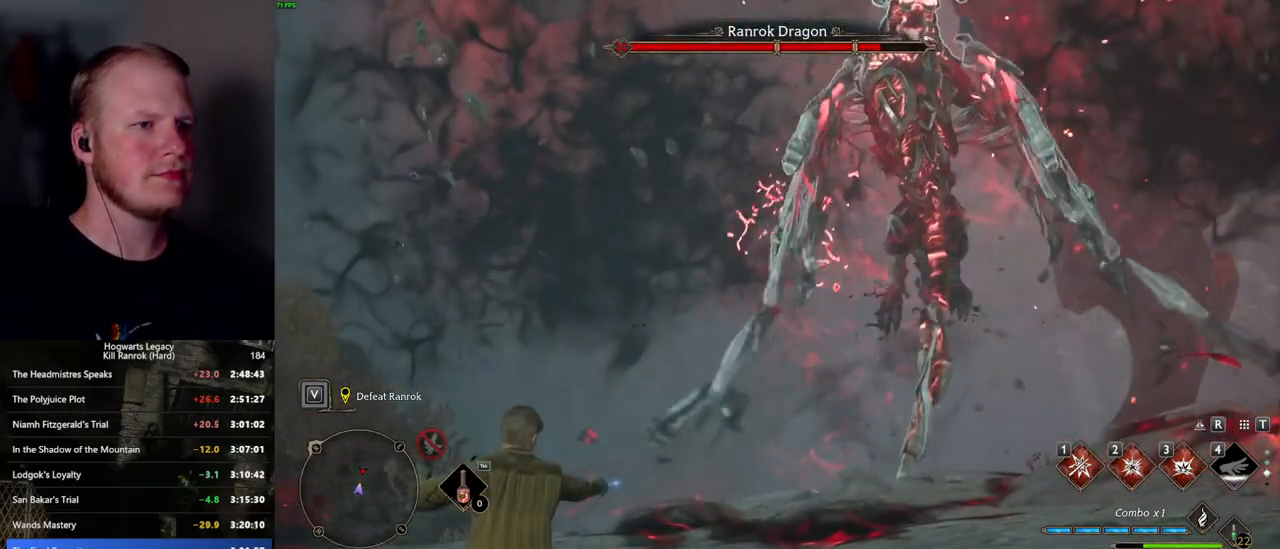
{"keys": ["w"], "mouse": [], "events": [[84, "e", "down"], [150, "e", "up"], [234, "e", "down"], [300, "e", "up"], [400, "e", "down"], [467, "e", "up"]]}
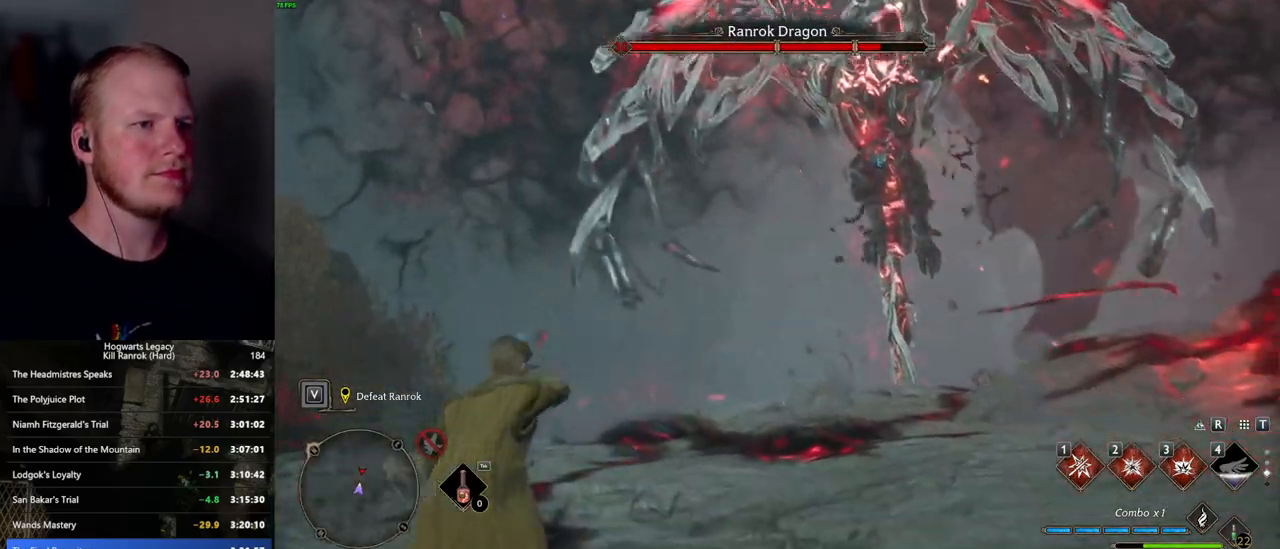
{"keys": ["w"], "mouse": [], "events": [[67, "e", "down"], [117, "e", "up"]]}
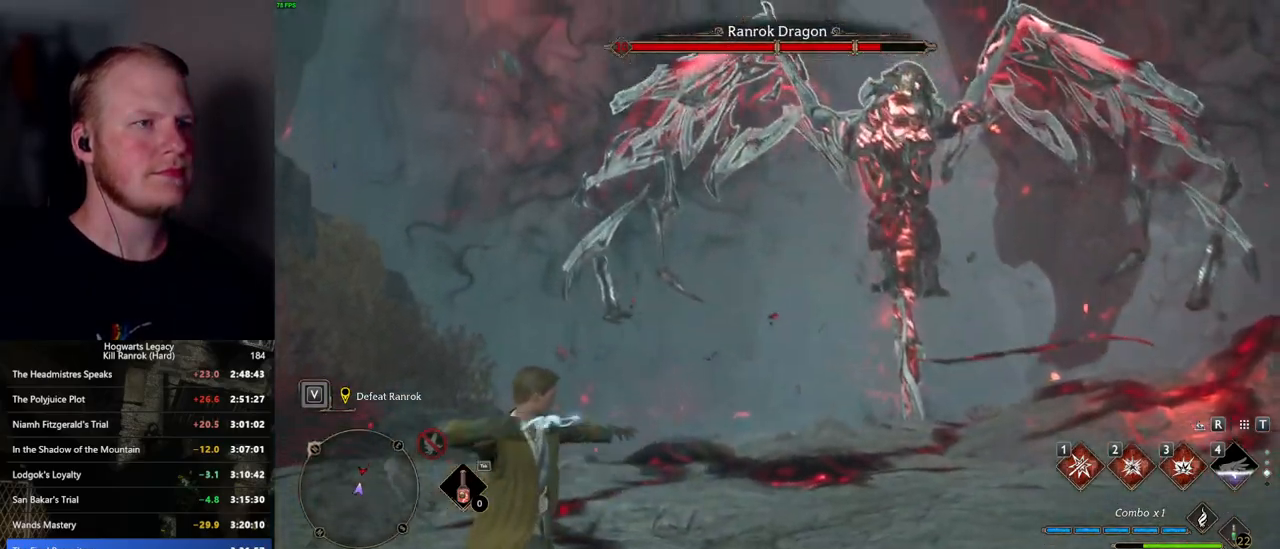
{"keys": ["w"], "mouse": [], "events": []}
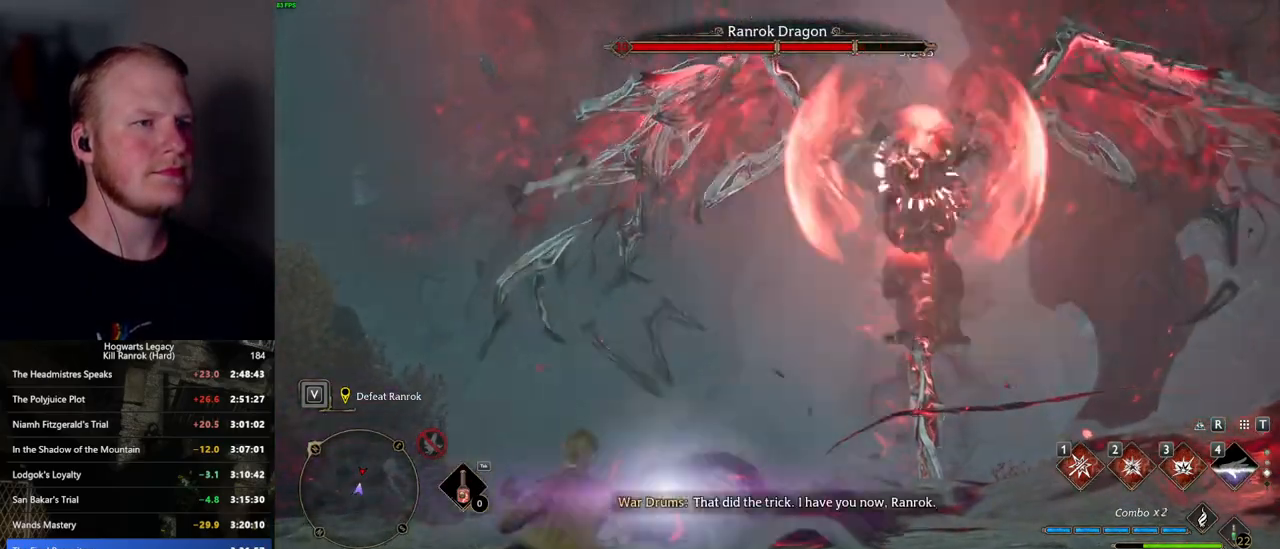
{"keys": ["a", "shift_l", "w"], "mouse": [], "events": [[100, "a", "down"], [200, "space", "down"], [300, "space", "up"], [484, "shift_l", "down"]]}
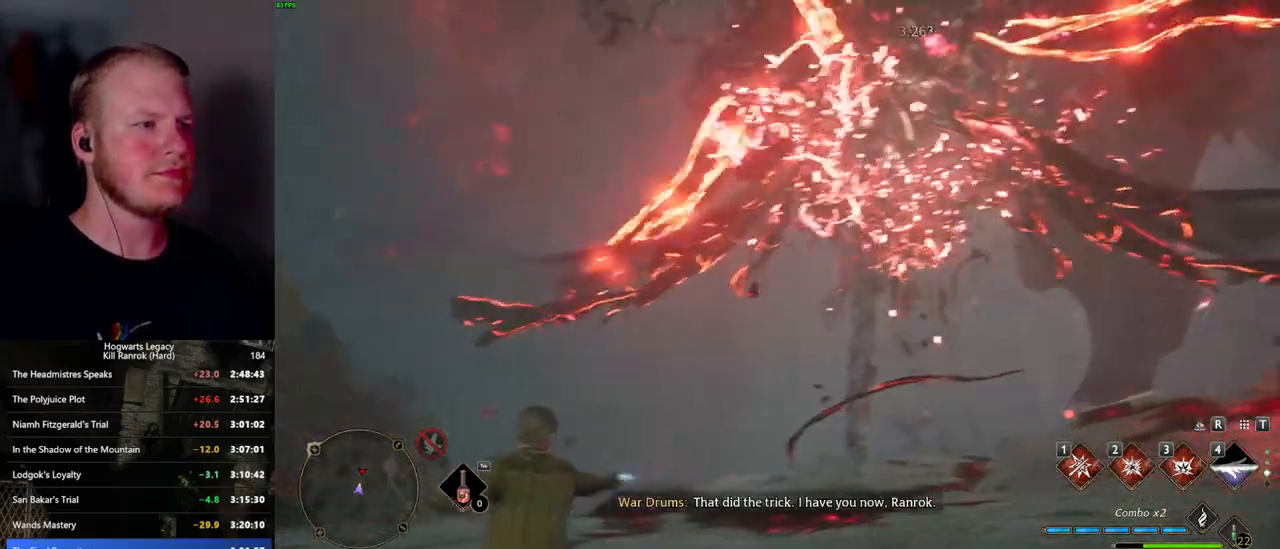
{"keys": ["a", "w"], "mouse": [], "events": [[134, "shift_l", "up"]]}
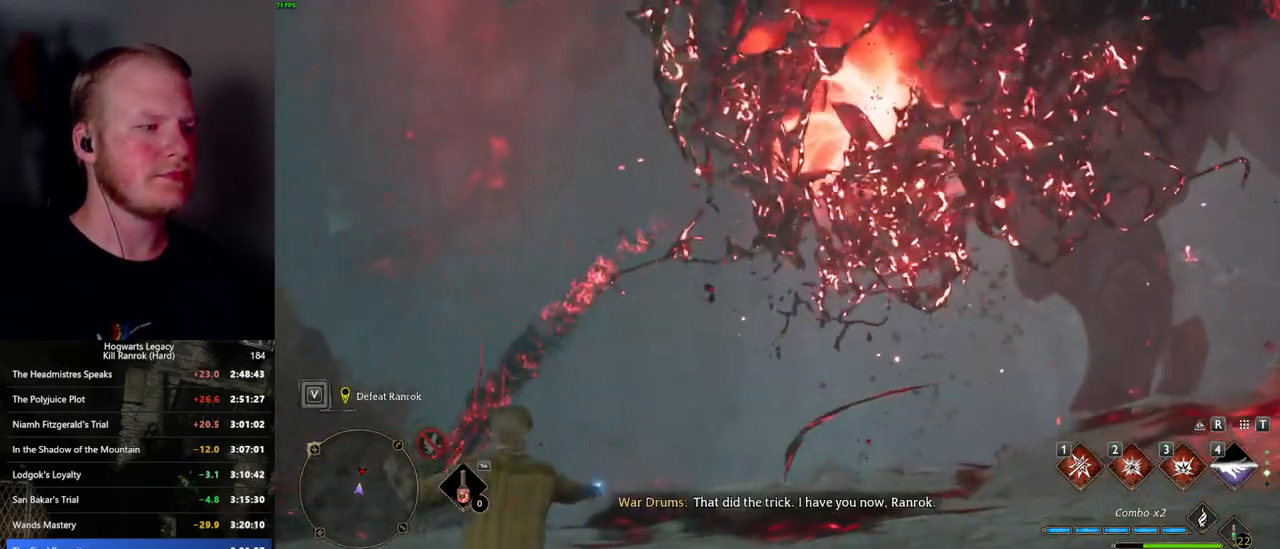
{"keys": ["a", "w"], "mouse": [], "events": [[17, "w", "up"], [67, "w", "down"], [300, "w", "up"], [384, "w", "down"]]}
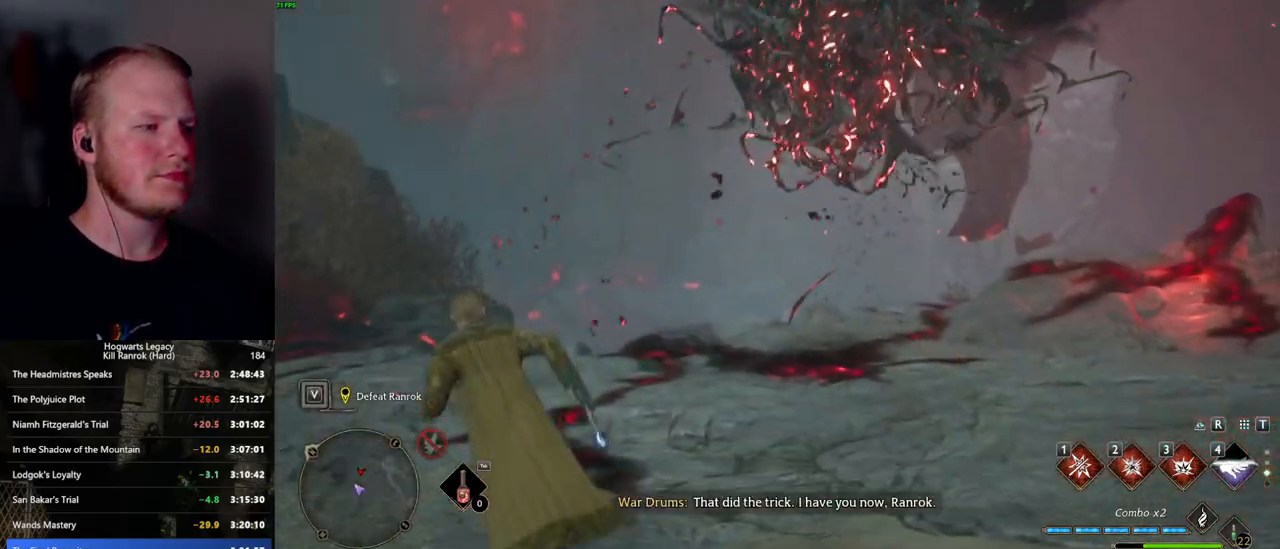
{"keys": ["a", "w"], "mouse": [], "events": [[317, "shift_l", "down"], [434, "shift_l", "up"]]}
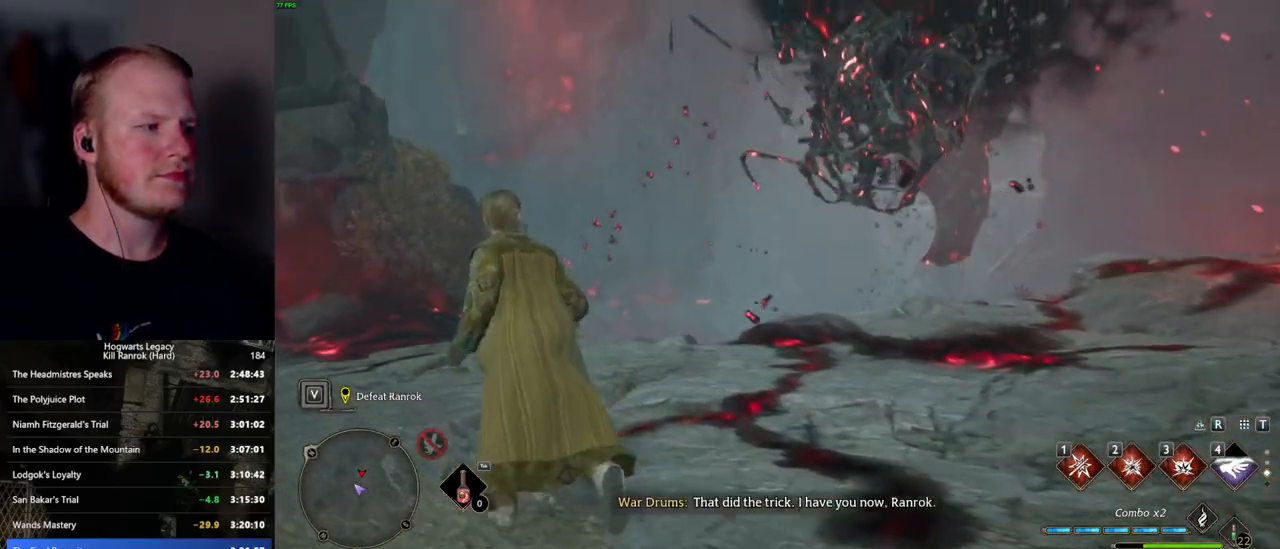
{"keys": ["a", "w"], "mouse": [], "events": [[34, "w", "up"], [267, "w", "down"]]}
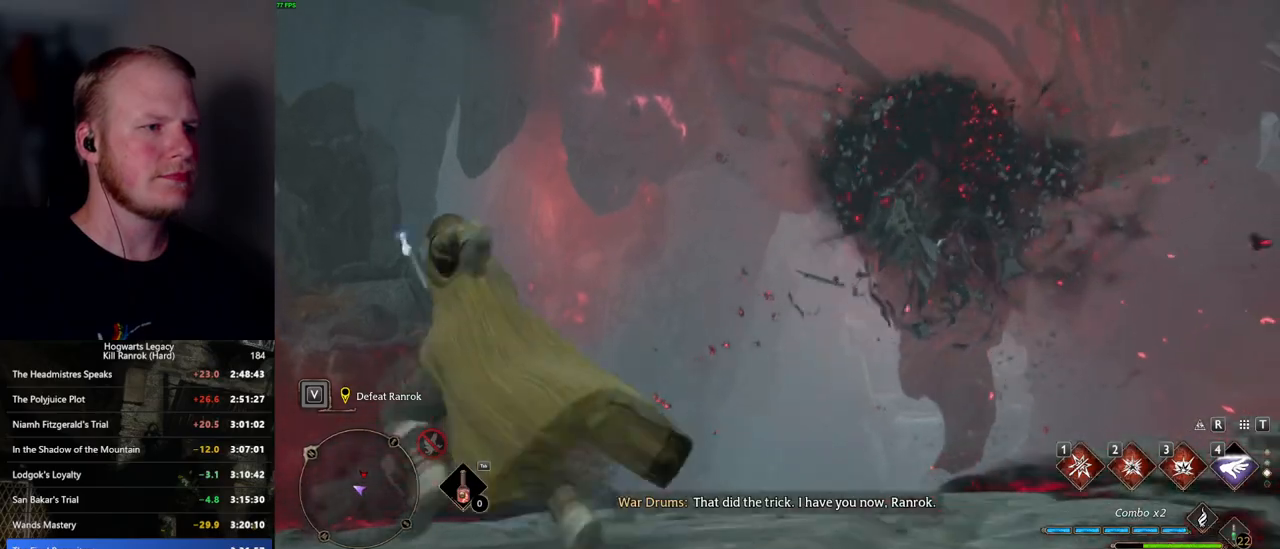
{"keys": ["a"], "mouse": [], "events": [[50, "w", "up"]]}
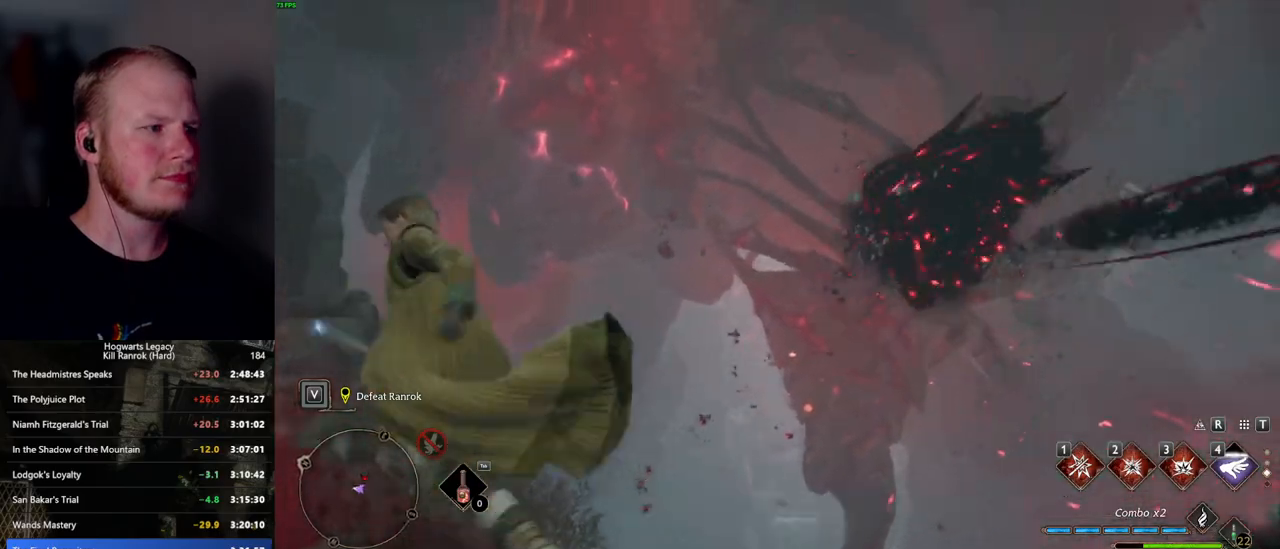
{"keys": ["a"], "mouse": [], "events": []}
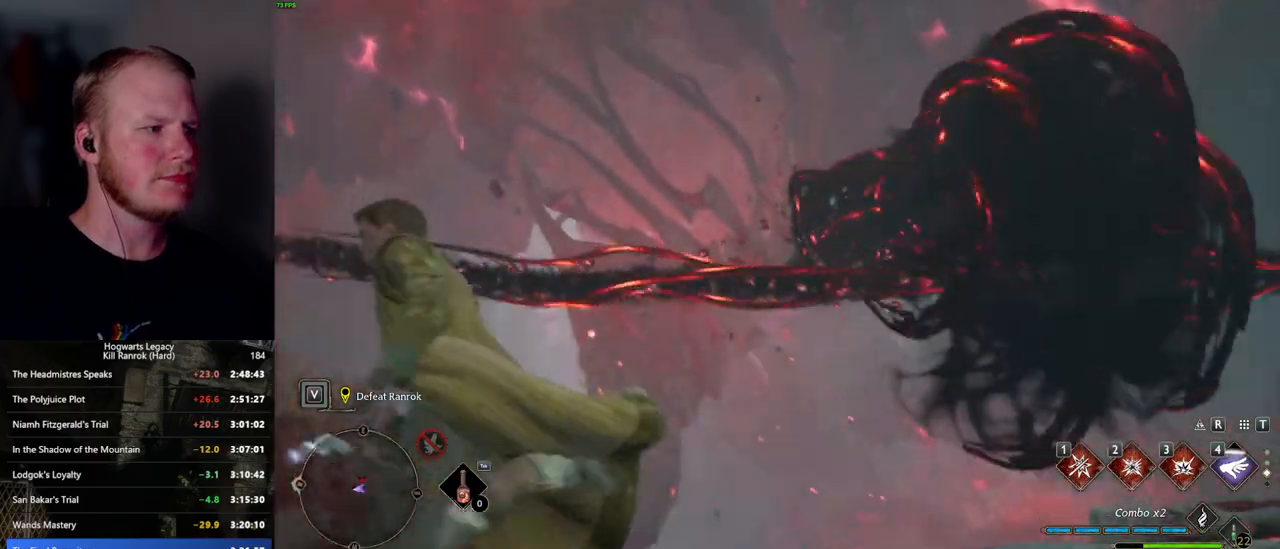
{"keys": ["a"], "mouse": [], "events": []}